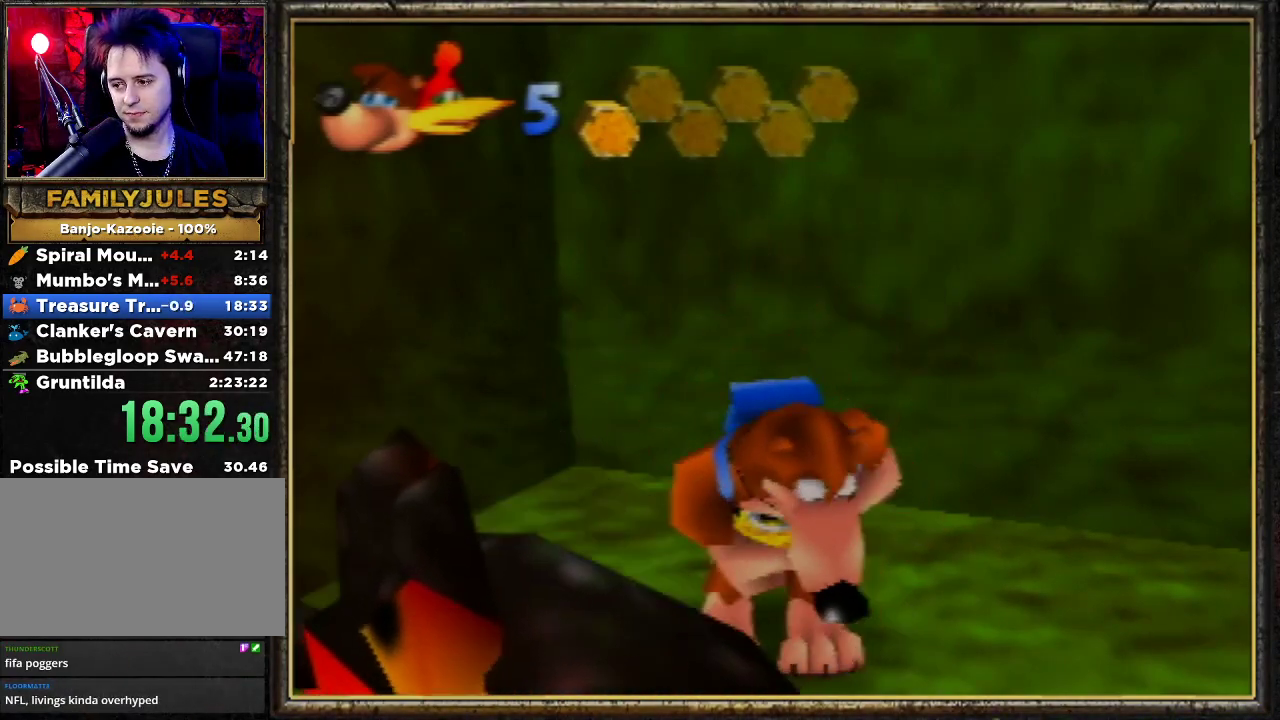
Gameplay with a controller (Nintendo layout); each line is a JSON object with the inputs held at the frame after it. "events" lists button and stick changes between this image and that frame as [ms after this image, input, new state], when the widget could be followed in between. Not read: L3 R3.
{"buttons": [], "left_stick": "down-left", "events": []}
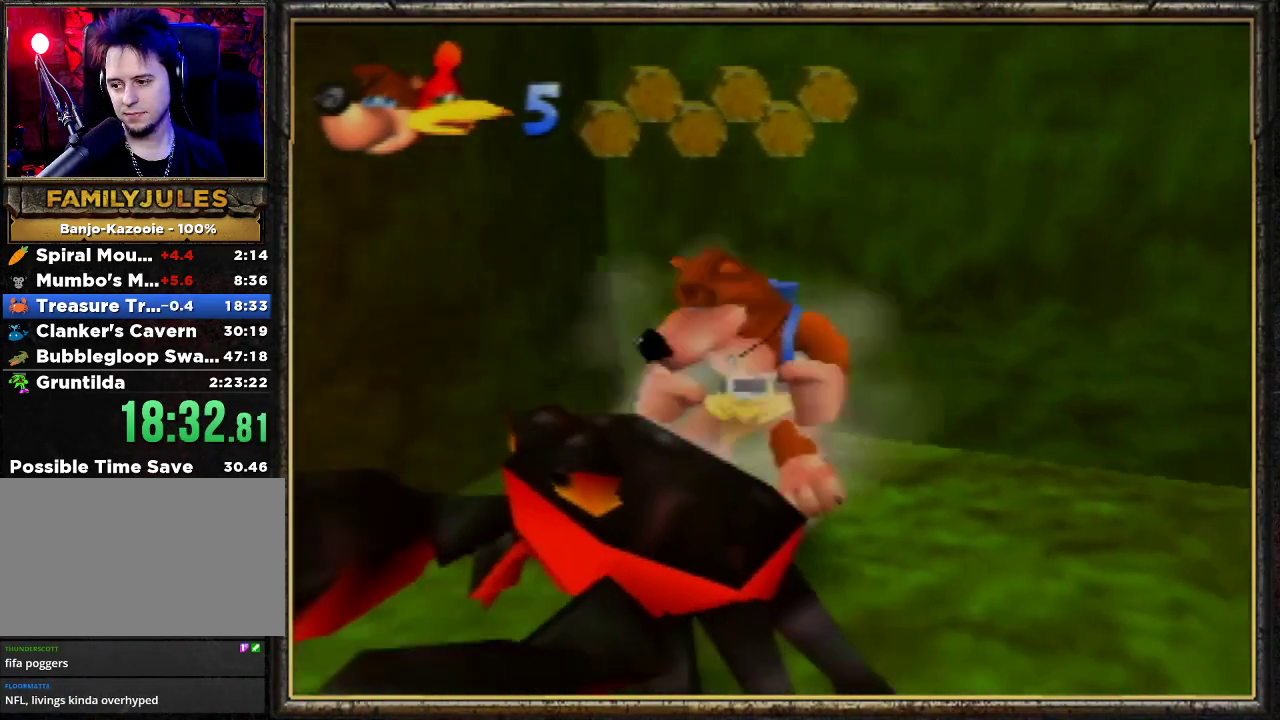
{"buttons": [], "left_stick": "down-left", "events": []}
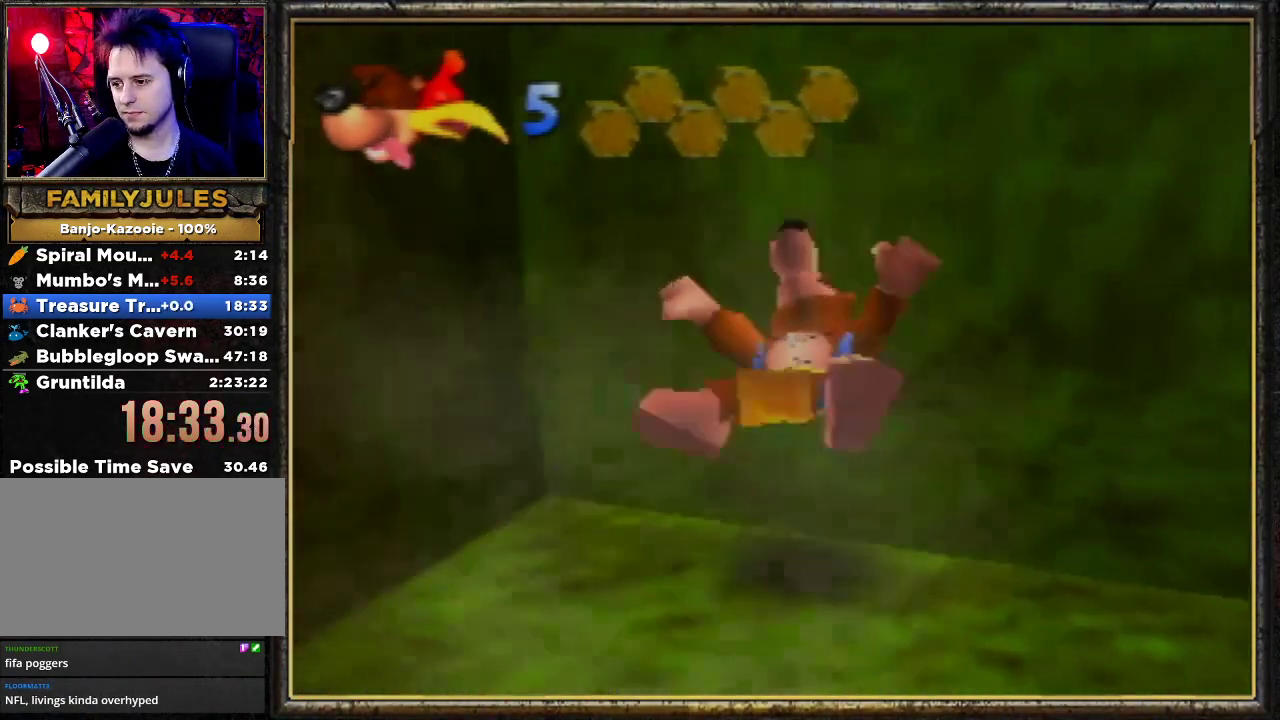
{"buttons": [], "left_stick": "down-left", "events": []}
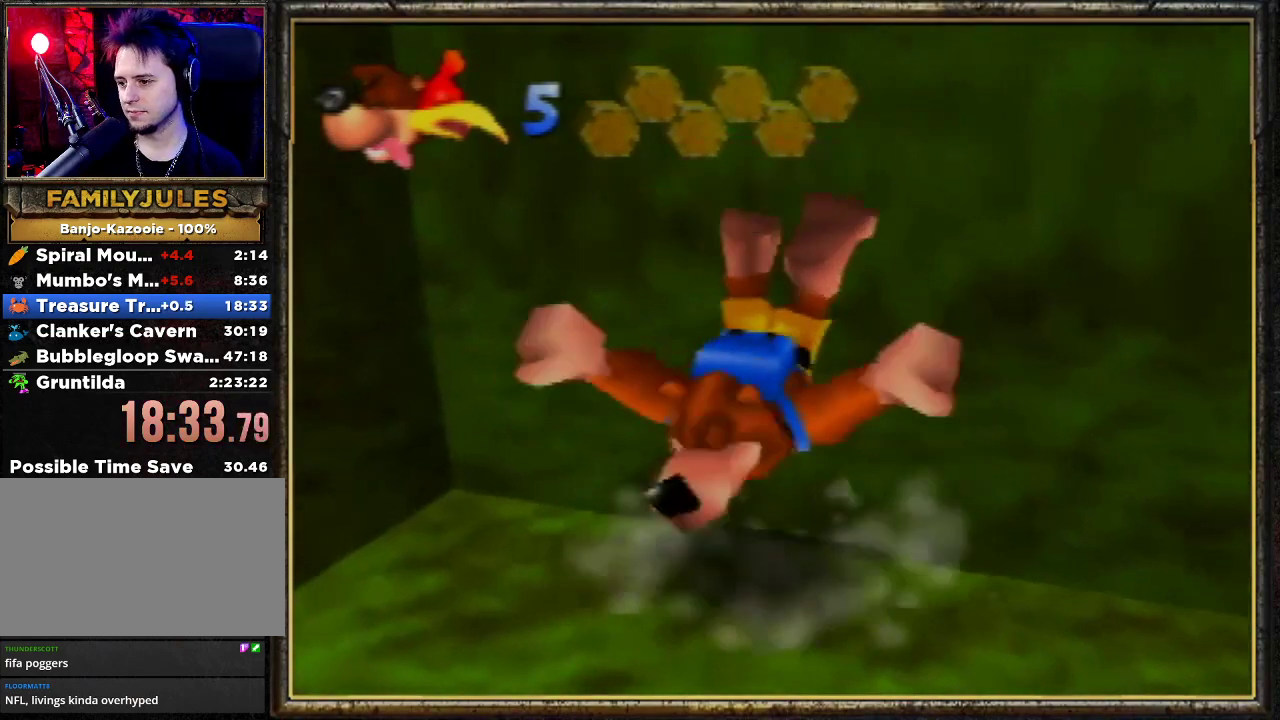
{"buttons": [], "left_stick": "center", "events": [[300, "left_stick", "center"]]}
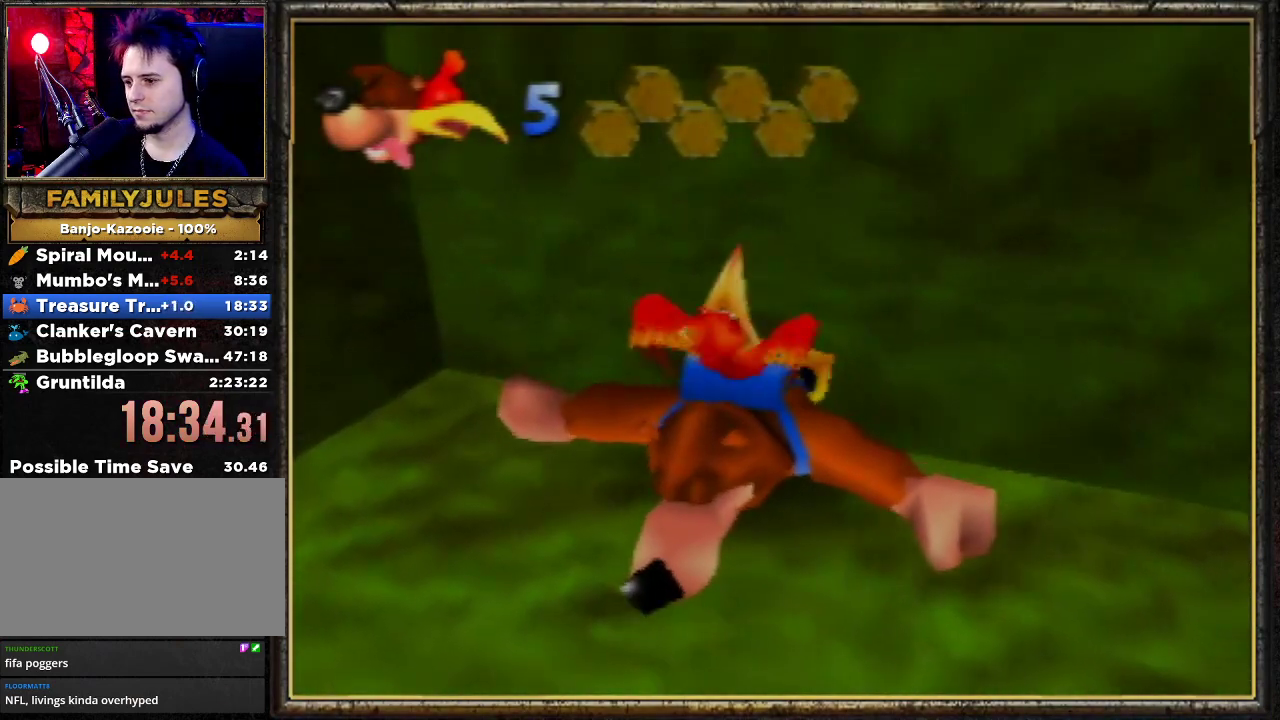
{"buttons": [], "left_stick": "center", "events": []}
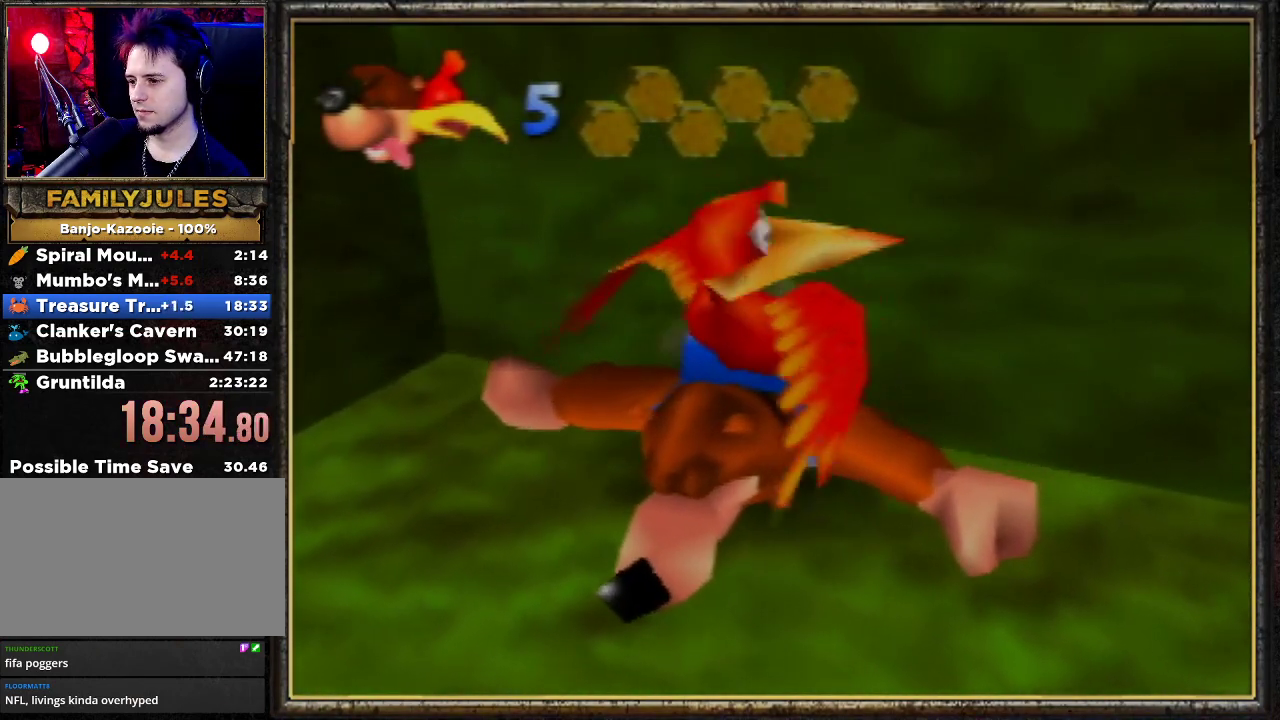
{"buttons": [], "left_stick": "center", "events": []}
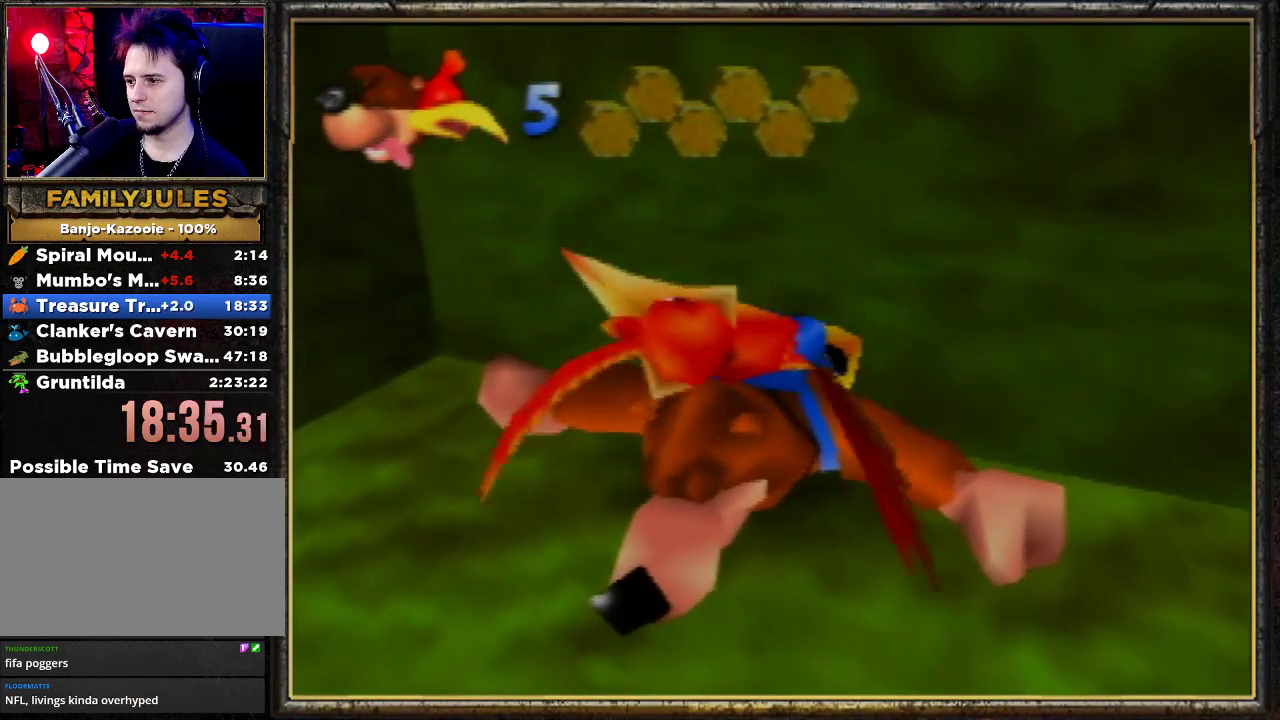
{"buttons": [], "left_stick": "center", "events": []}
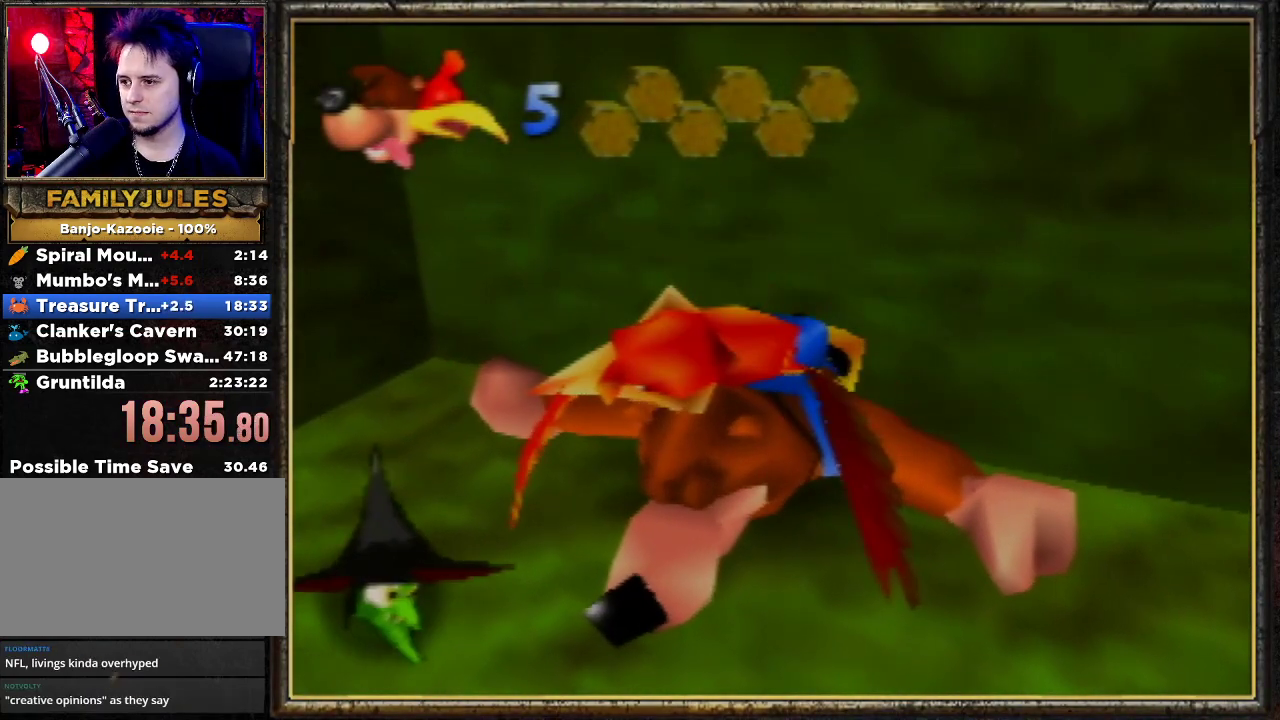
{"buttons": [], "left_stick": "center", "events": [[200, "B", "down"], [200, "L1", "down"], [200, "R1", "down"], [267, "R1", "up"], [300, "B", "up"], [300, "L1", "up"], [367, "B", "down"], [367, "L1", "down"], [367, "R1", "down"], [467, "B", "up"], [467, "L1", "up"], [467, "R1", "up"]]}
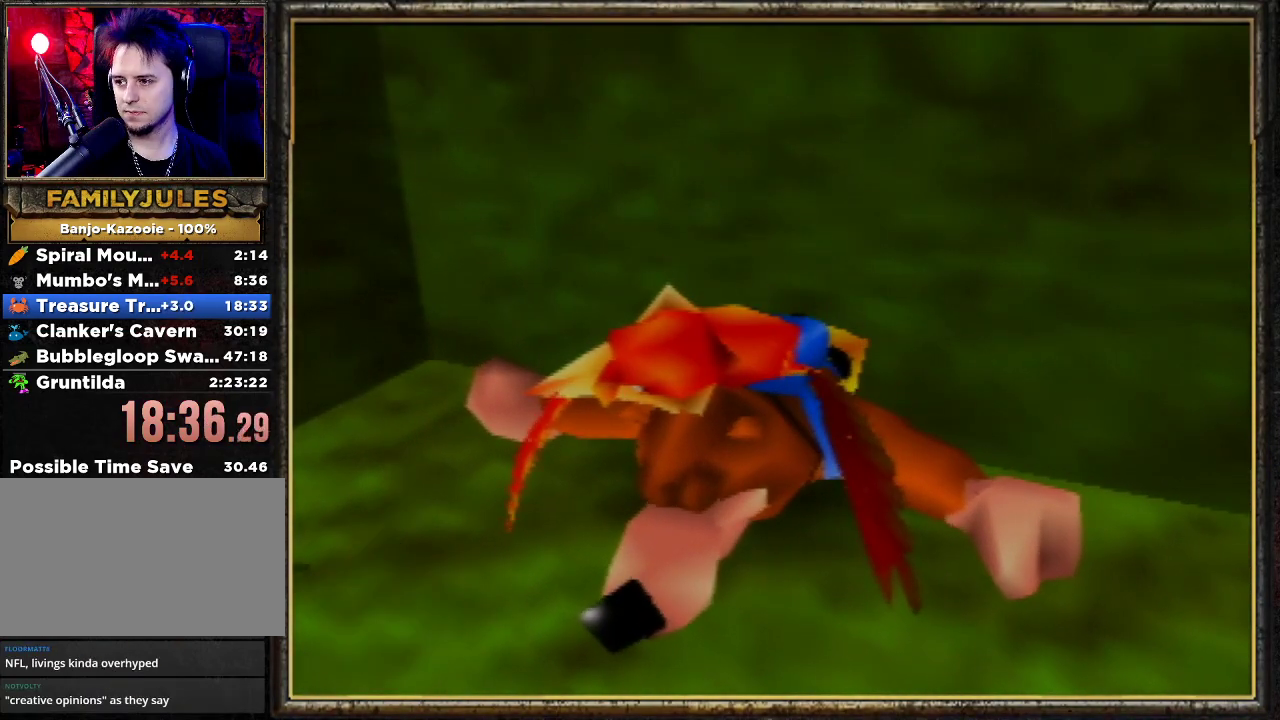
{"buttons": [], "left_stick": "center", "events": []}
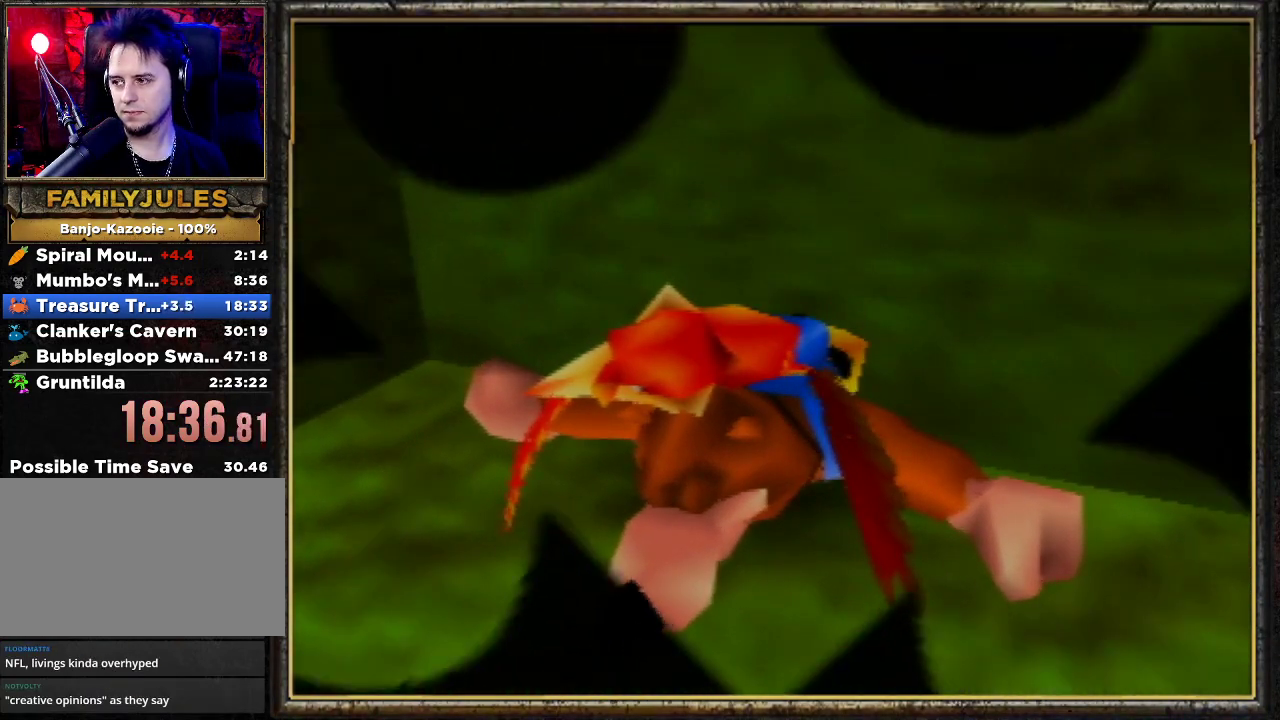
{"buttons": [], "left_stick": "center", "events": []}
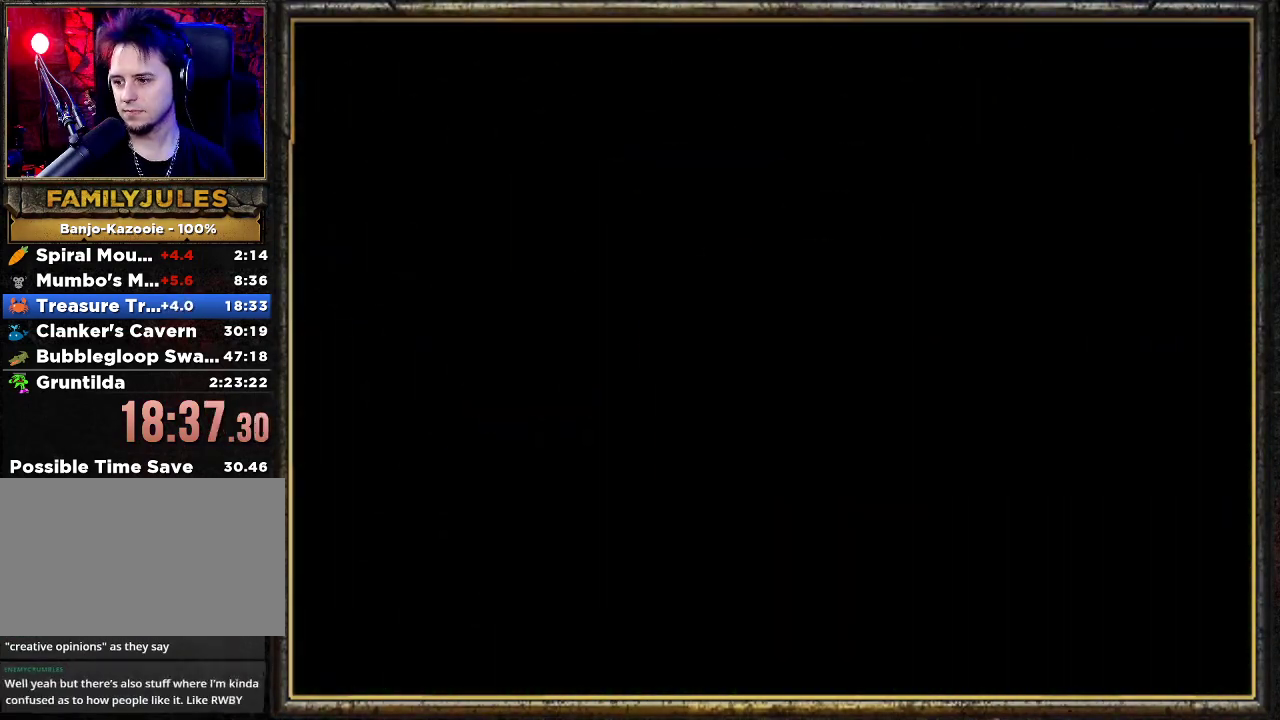
{"buttons": [], "left_stick": "center", "events": []}
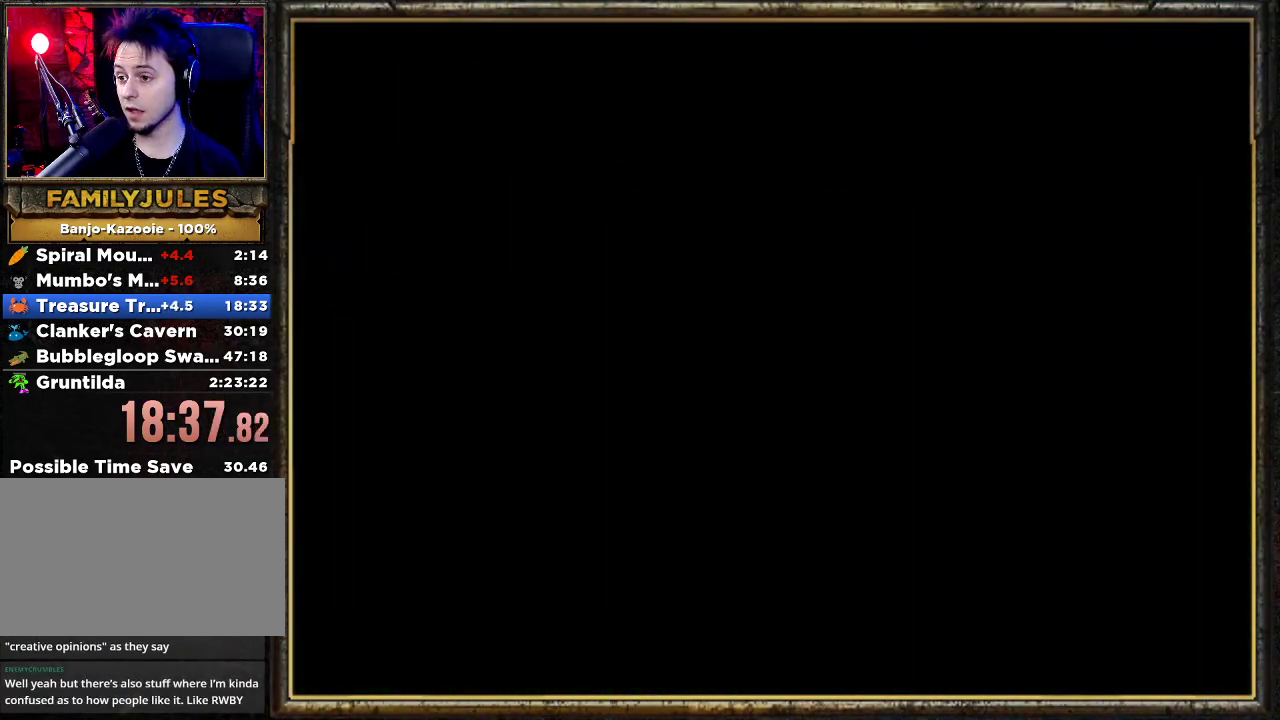
{"buttons": [], "left_stick": "center", "events": []}
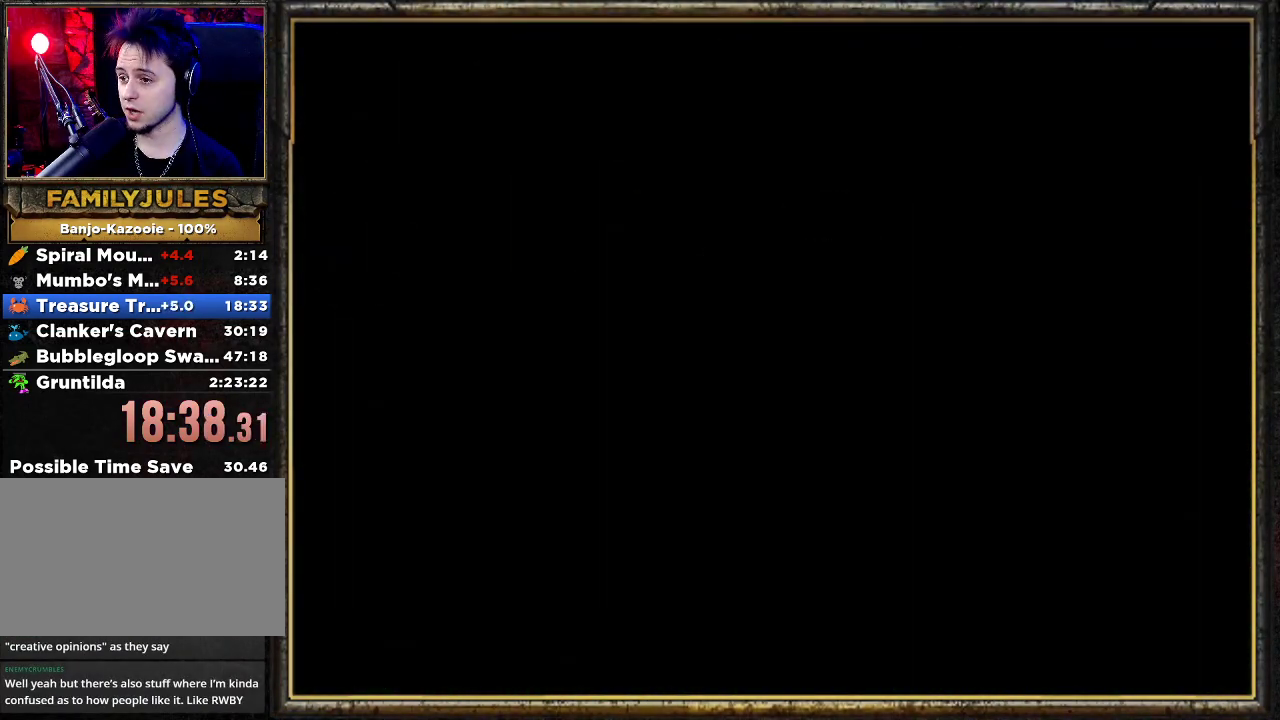
{"buttons": [], "left_stick": "center", "events": []}
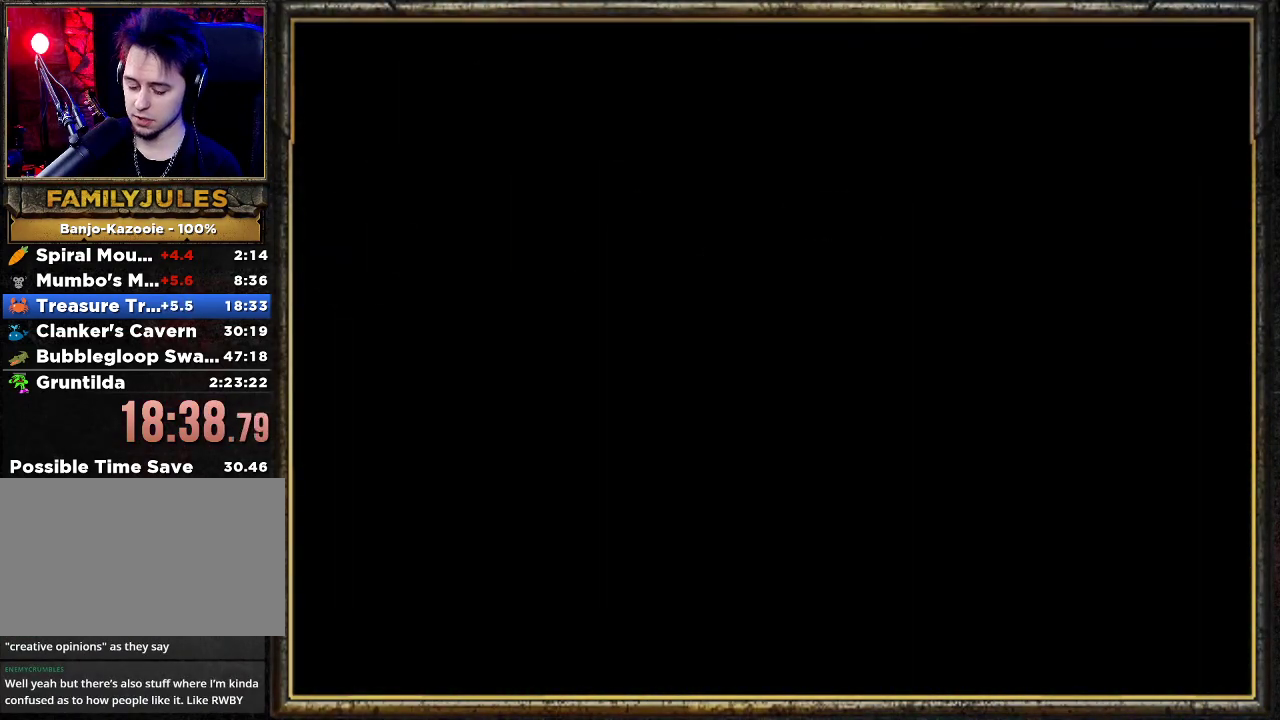
{"buttons": [], "left_stick": "center", "events": [[200, "A", "down"], [300, "A", "up"]]}
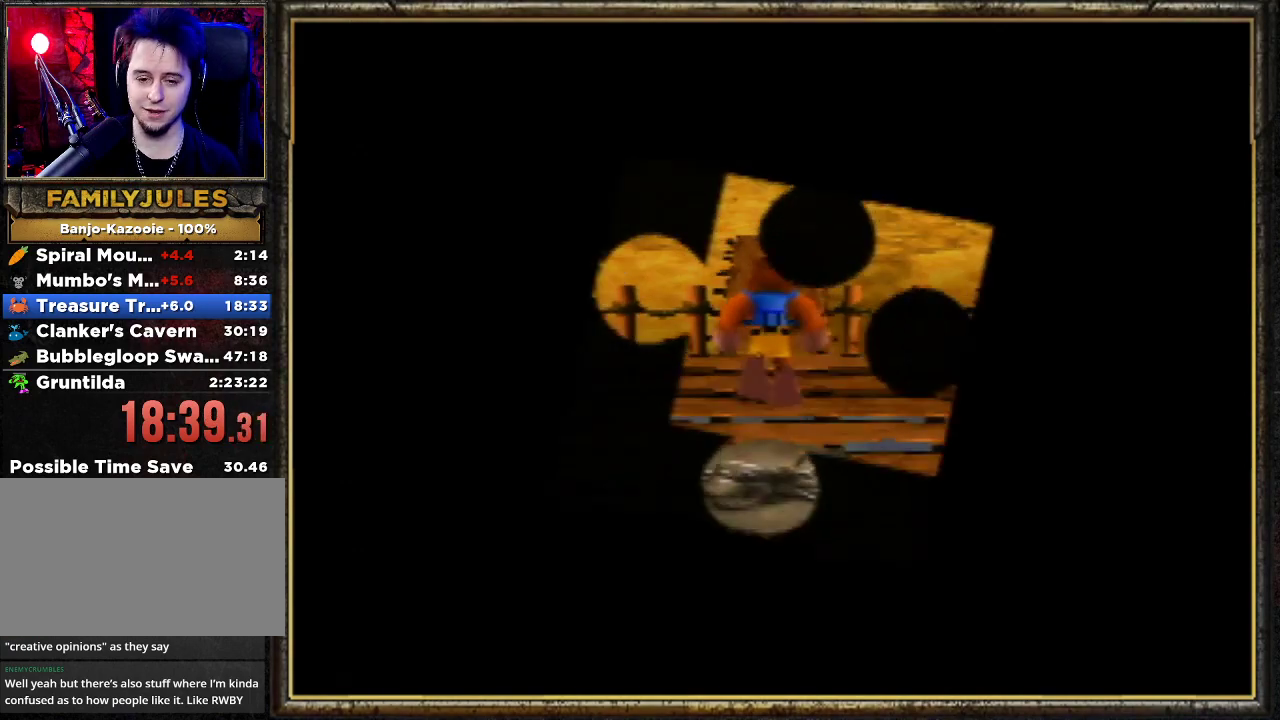
{"buttons": [], "left_stick": "center", "events": []}
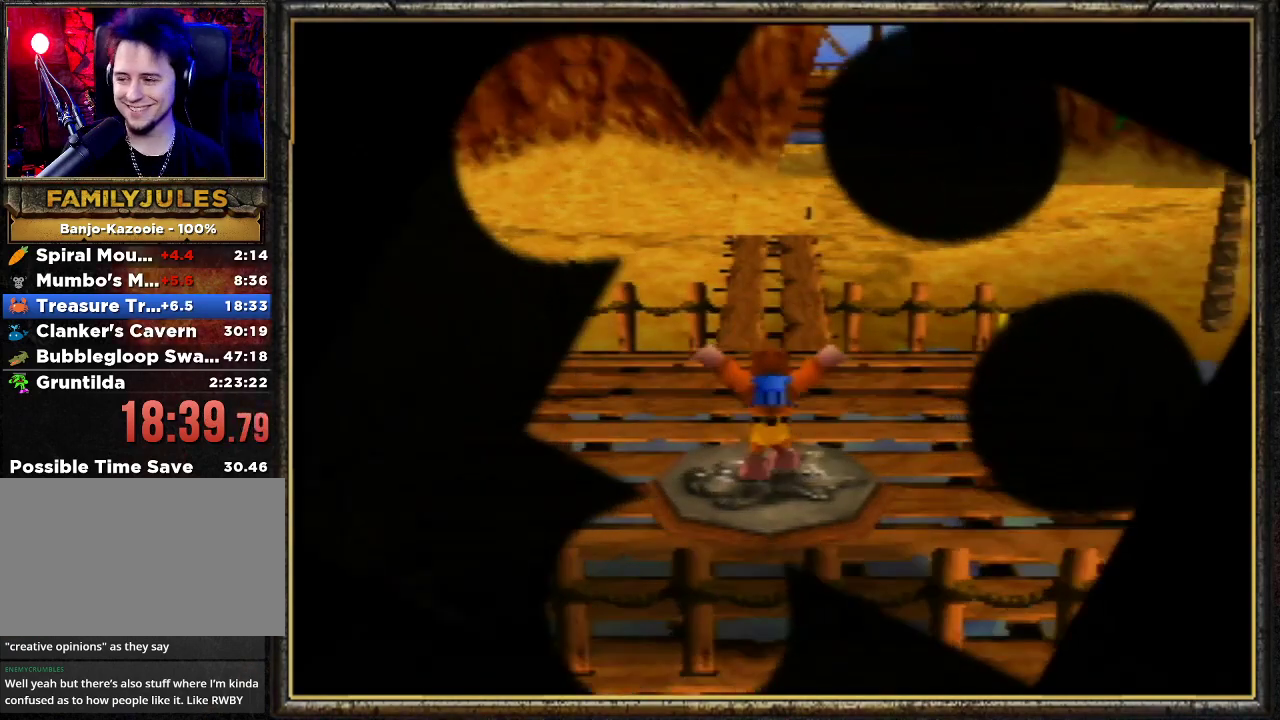
{"buttons": [], "left_stick": "center", "events": []}
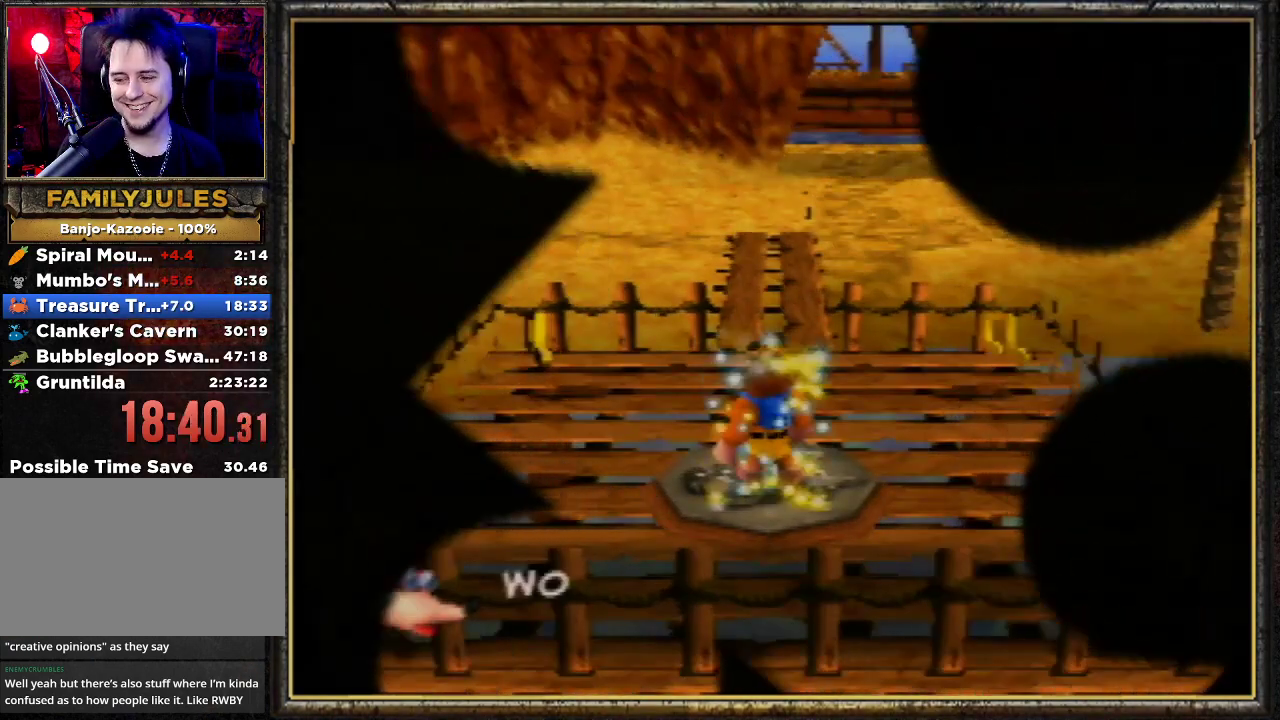
{"buttons": [], "left_stick": "center", "events": []}
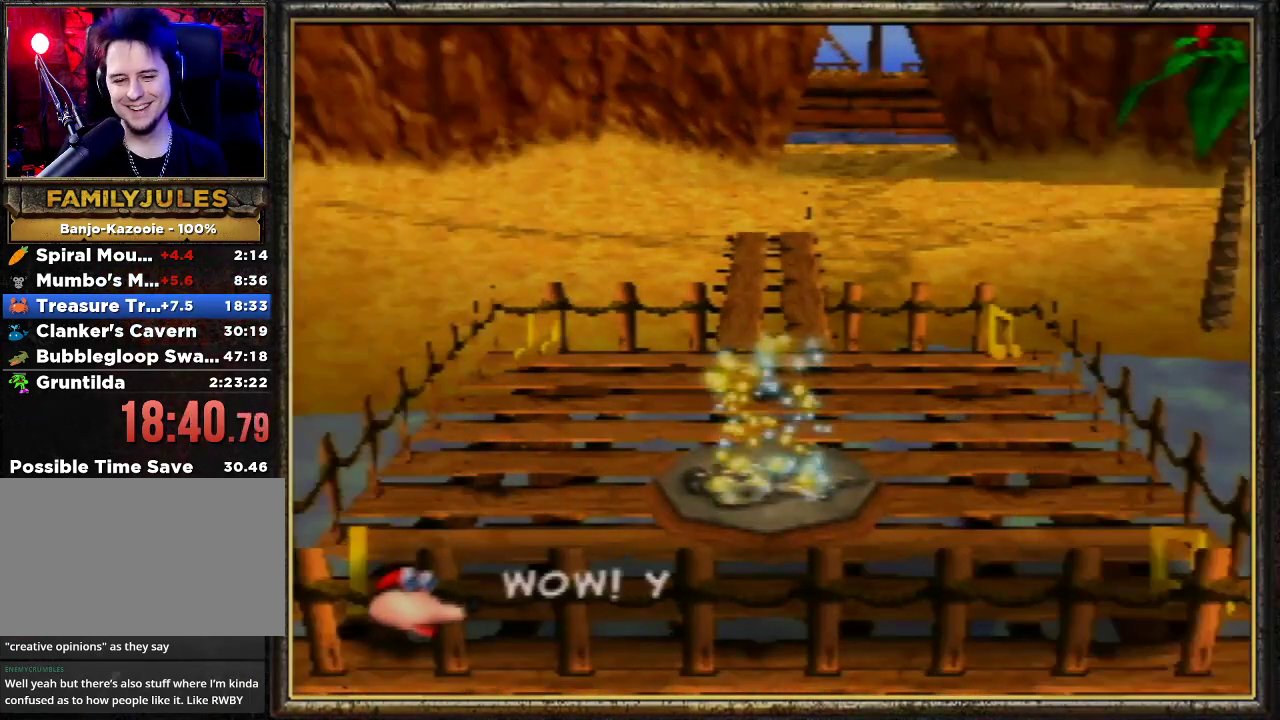
{"buttons": [], "left_stick": "center", "events": []}
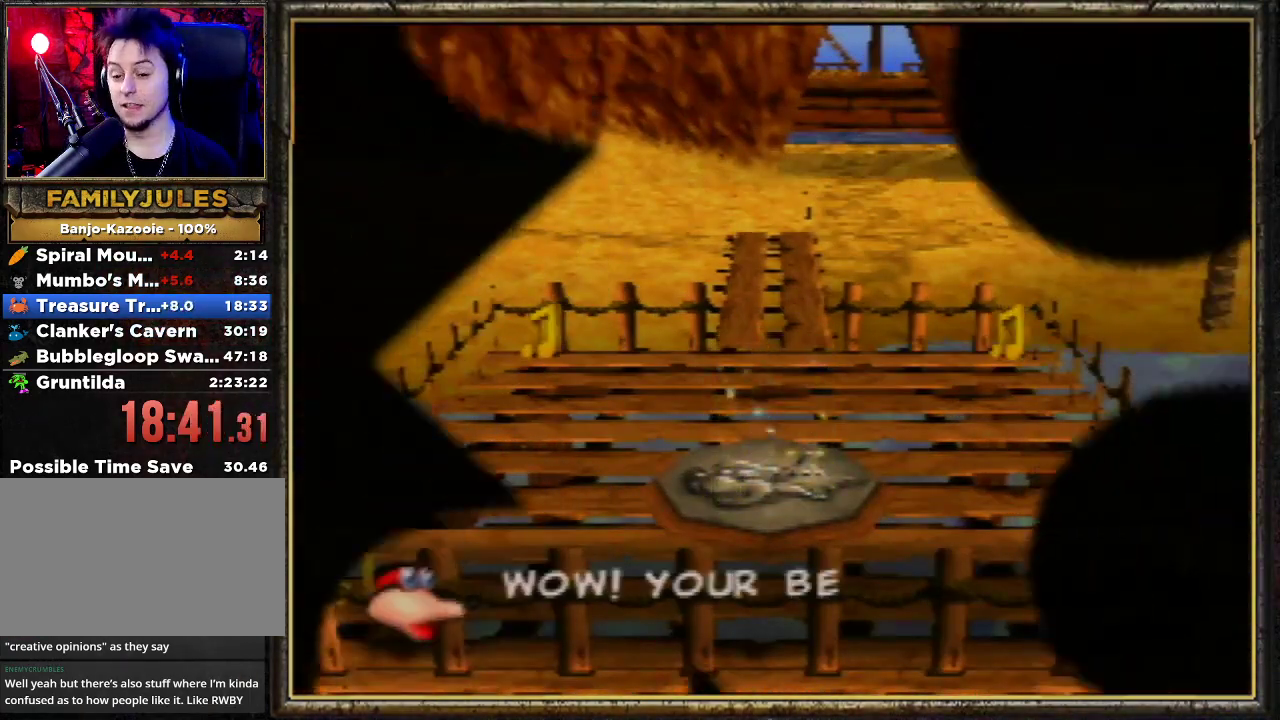
{"buttons": [], "left_stick": "center", "events": []}
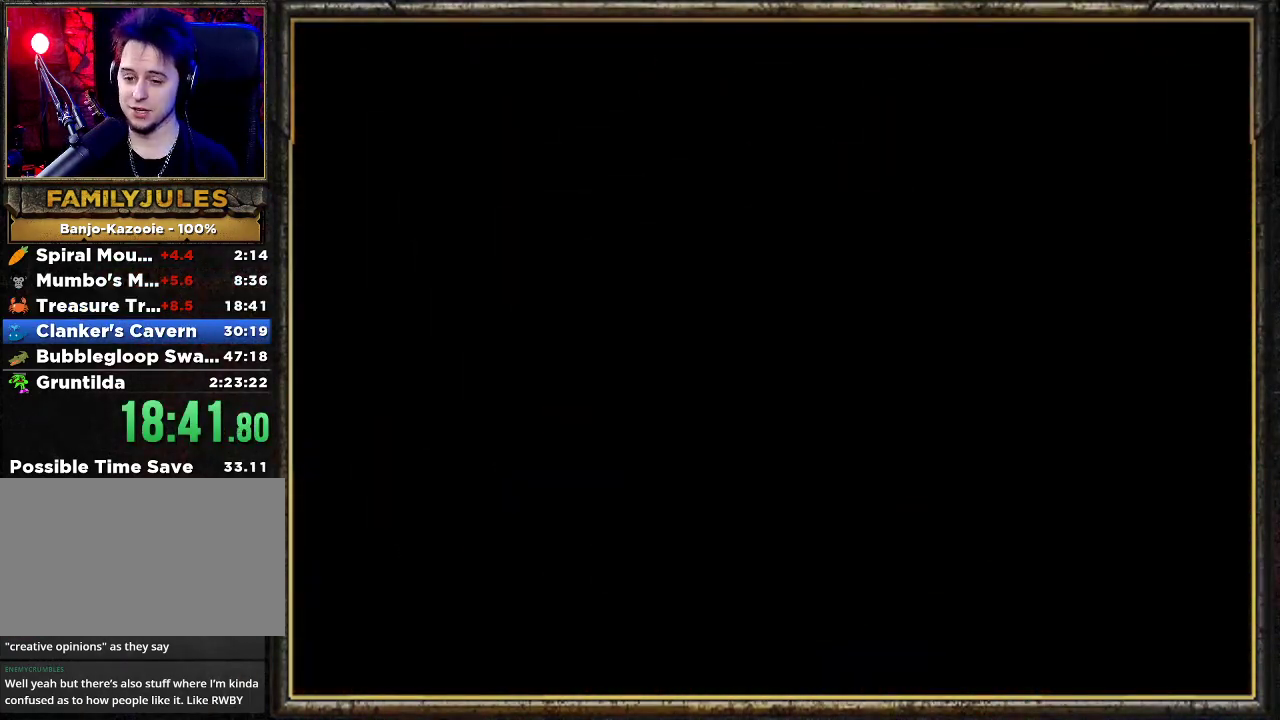
{"buttons": [], "left_stick": "center", "events": []}
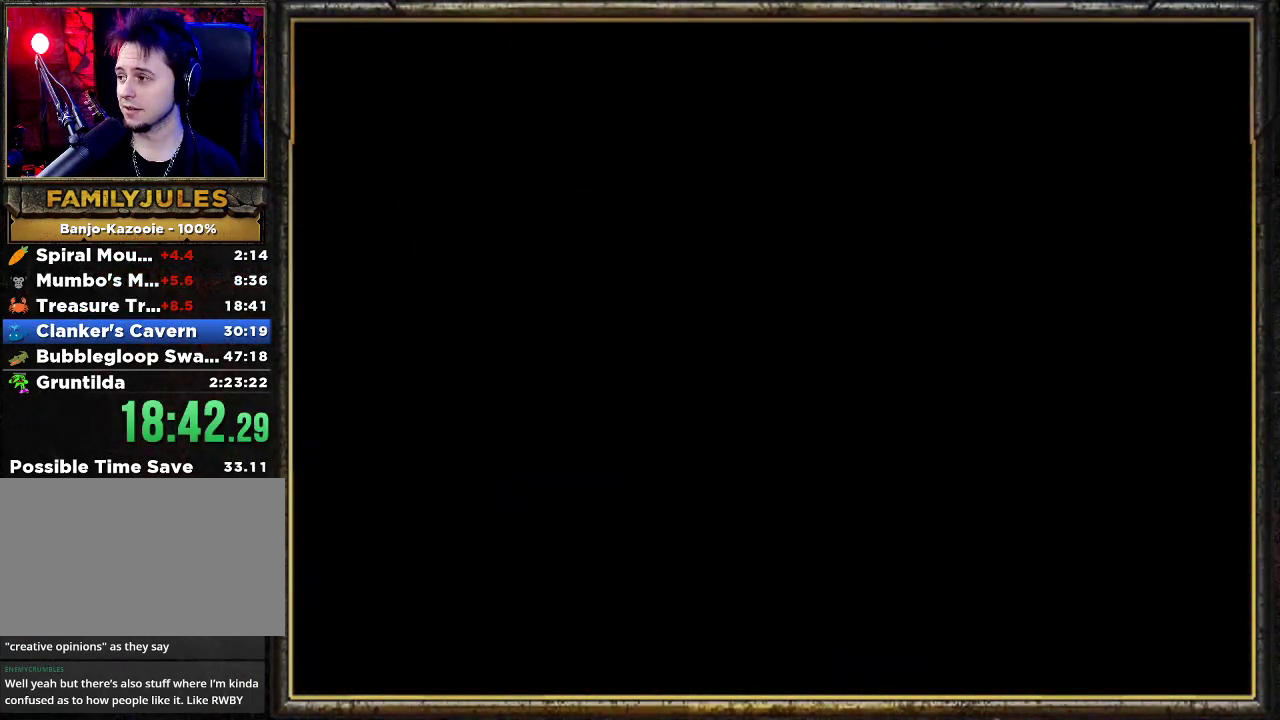
{"buttons": [], "left_stick": "center", "events": []}
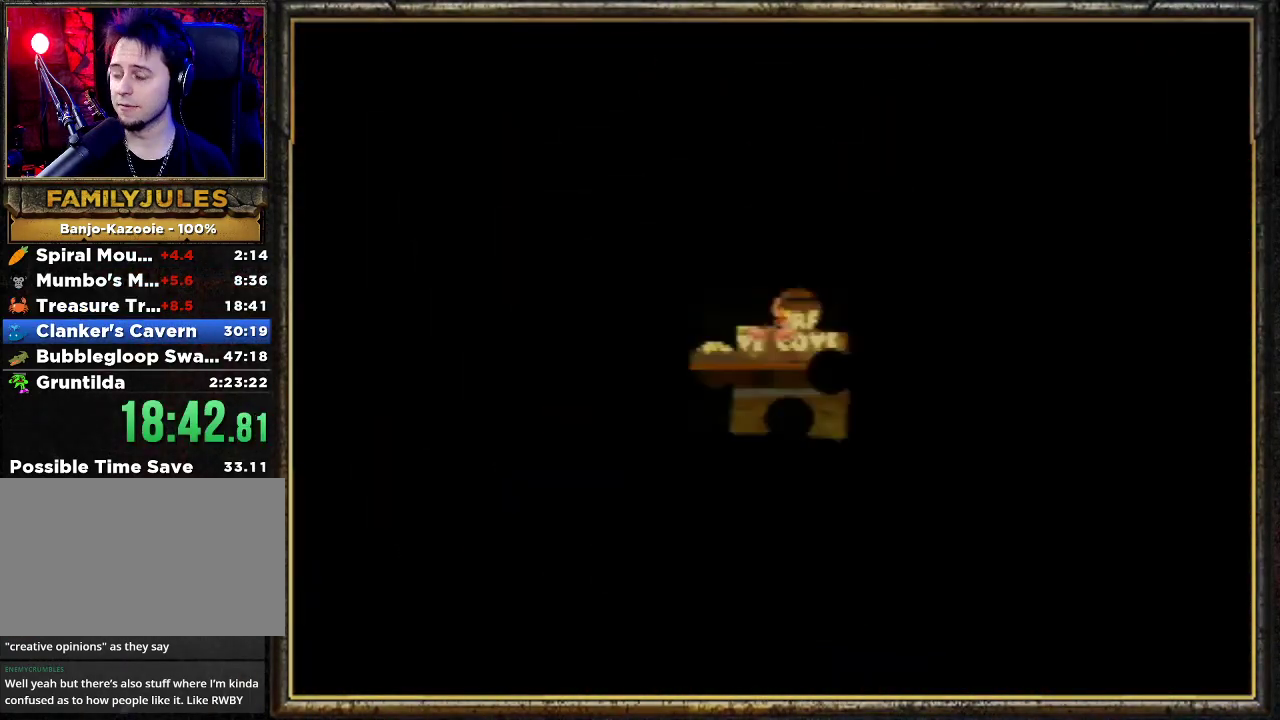
{"buttons": ["Z"], "left_stick": "down", "events": [[100, "left_stick", "down"], [467, "Z", "down"]]}
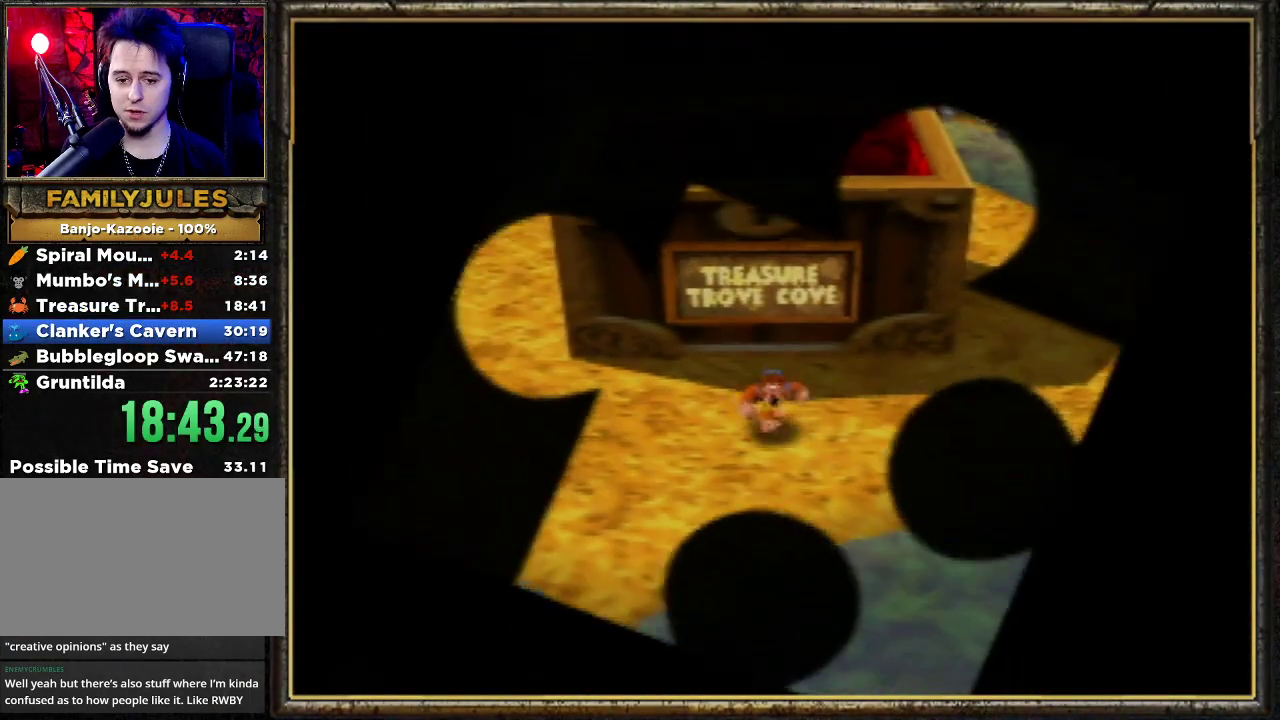
{"buttons": ["Z"], "left_stick": "down-right", "events": [[33, "C_LEFT", "down"], [200, "C_LEFT", "up"], [233, "C_LEFT", "down"], [367, "C_LEFT", "up"], [433, "left_stick", "down-right"]]}
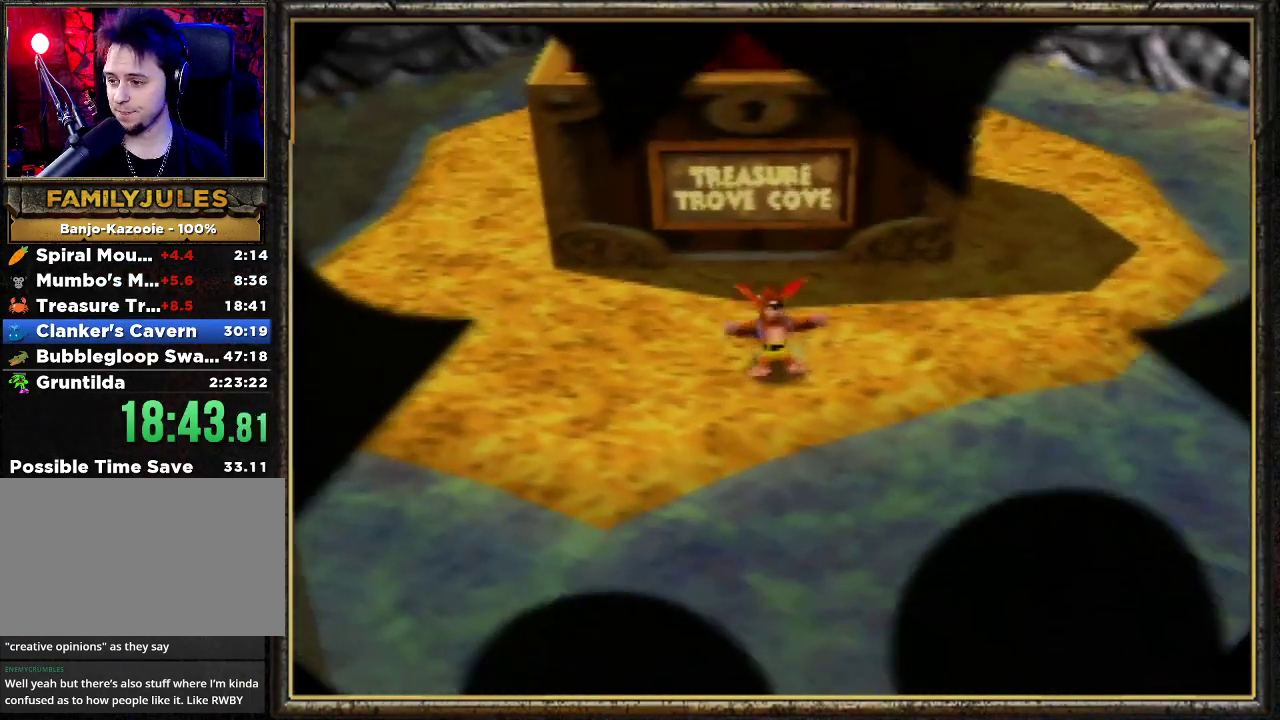
{"buttons": ["Z"], "left_stick": "down-right", "events": [[33, "A", "down"], [167, "A", "up"], [233, "A", "down"], [300, "A", "up"], [367, "A", "down"], [500, "A", "up"]]}
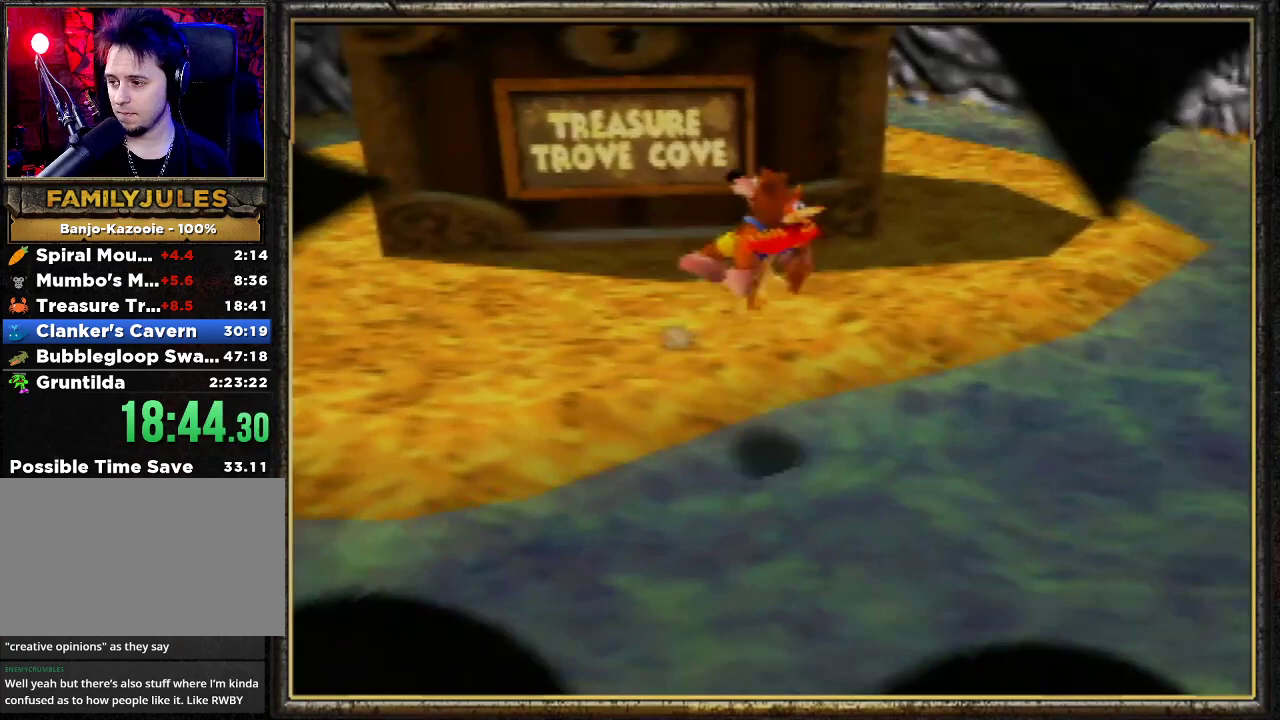
{"buttons": ["Z"], "left_stick": "up-right", "events": [[100, "C_LEFT", "down"], [167, "C_LEFT", "up"], [200, "left_stick", "right"], [267, "C_LEFT", "down"], [367, "C_LEFT", "up"], [400, "left_stick", "up-right"]]}
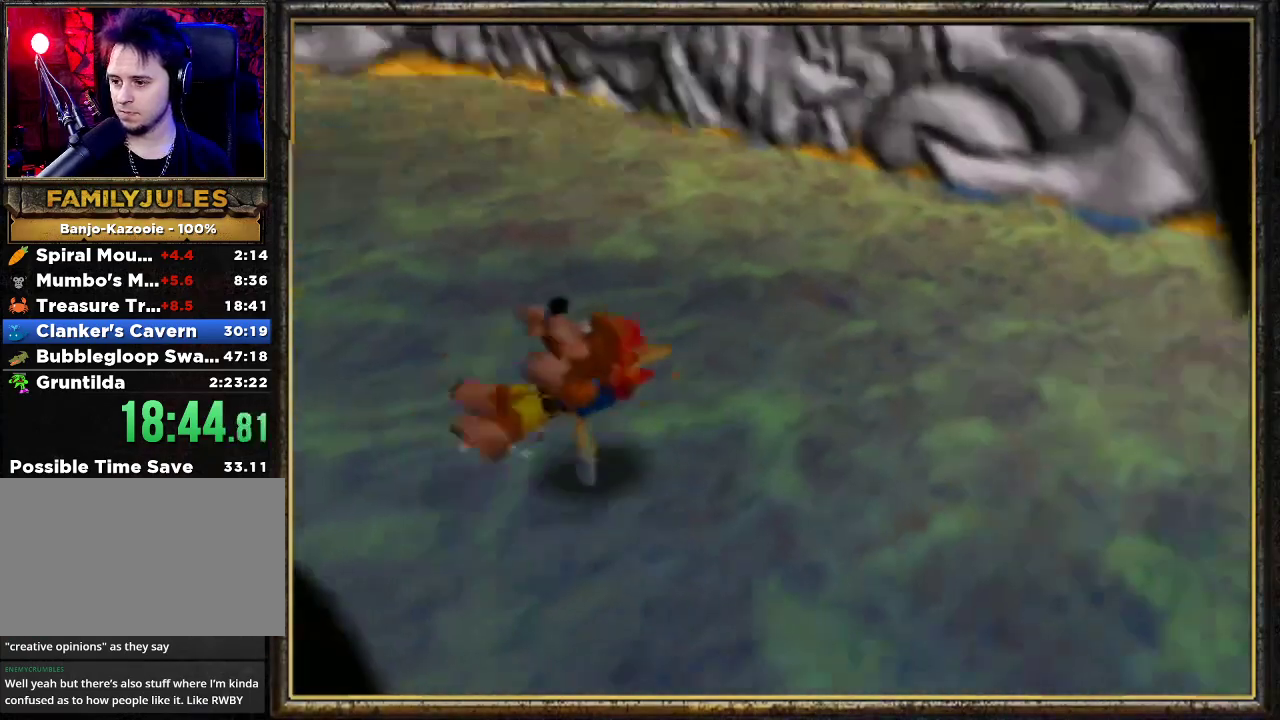
{"buttons": ["Z"], "left_stick": "up-right", "events": [[33, "A", "down"], [267, "A", "up"], [400, "C_LEFT", "down"], [500, "C_LEFT", "up"]]}
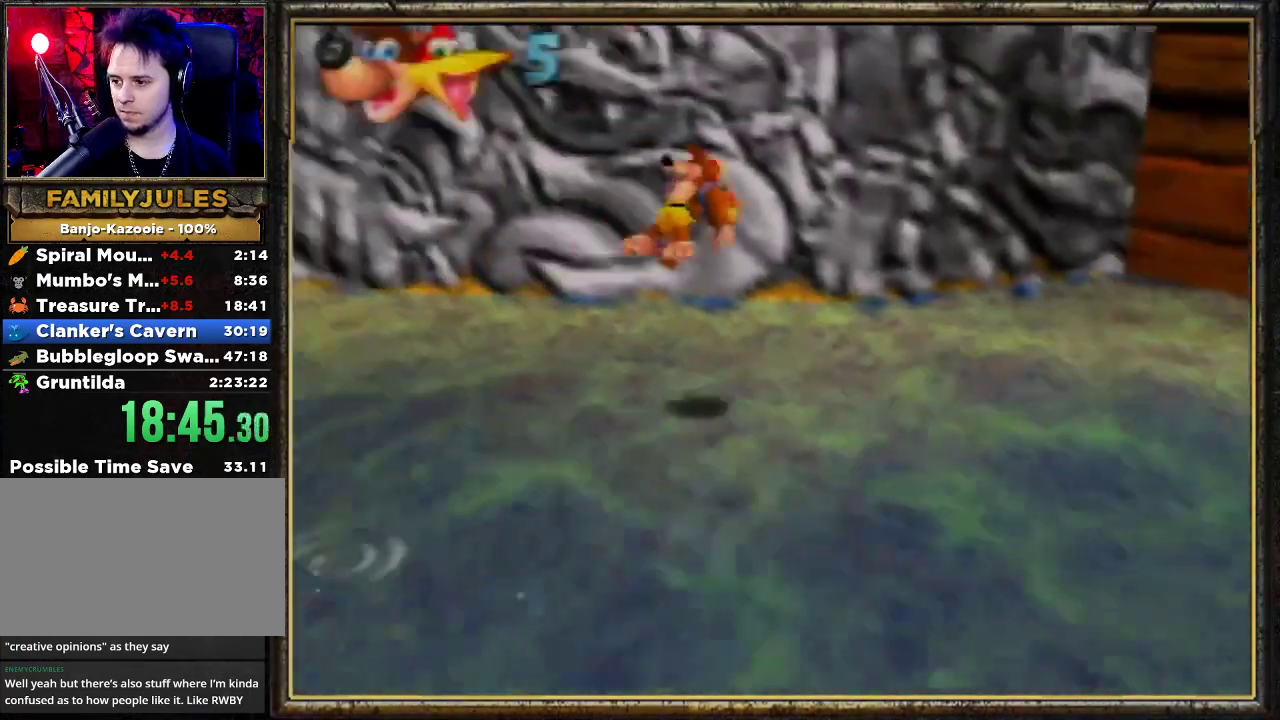
{"buttons": ["B"], "left_stick": "up-right", "events": [[67, "C_LEFT", "down"], [200, "C_LEFT", "up"], [400, "B", "down"], [400, "Z", "up"]]}
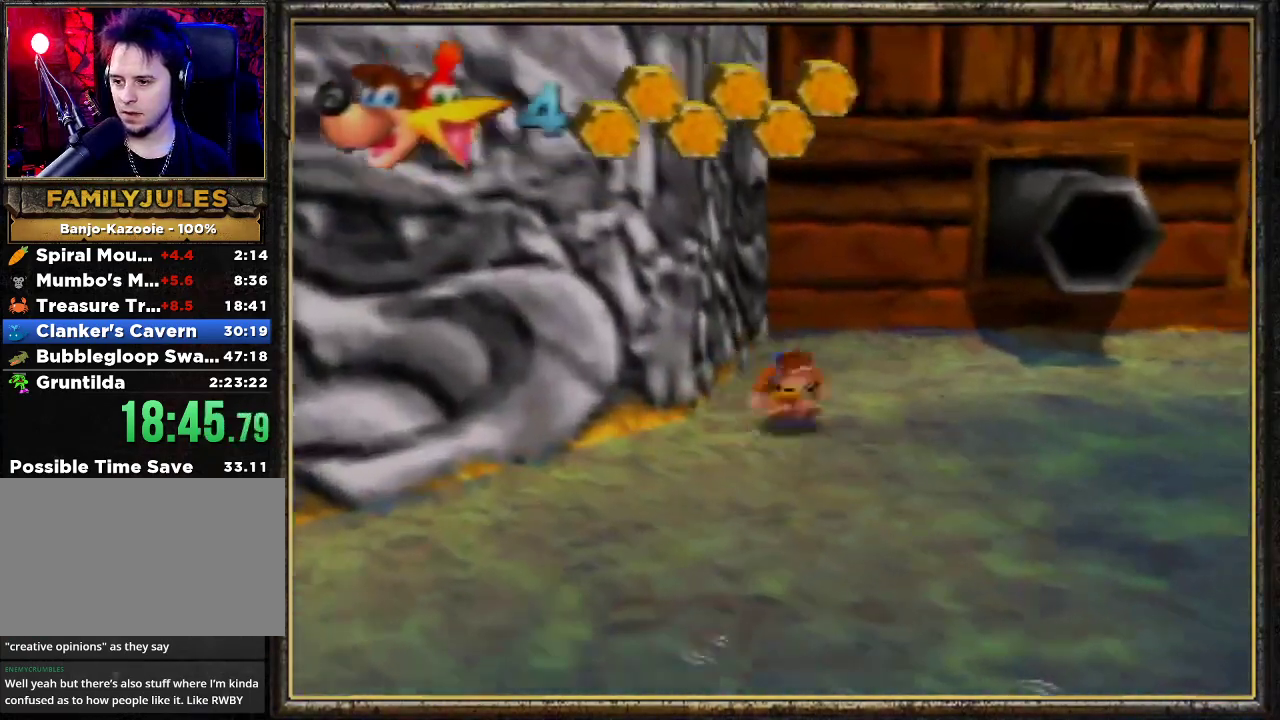
{"buttons": ["A", "Z"], "left_stick": "up", "events": [[33, "B", "up"], [167, "Z", "down"], [200, "A", "down"], [233, "left_stick", "up"]]}
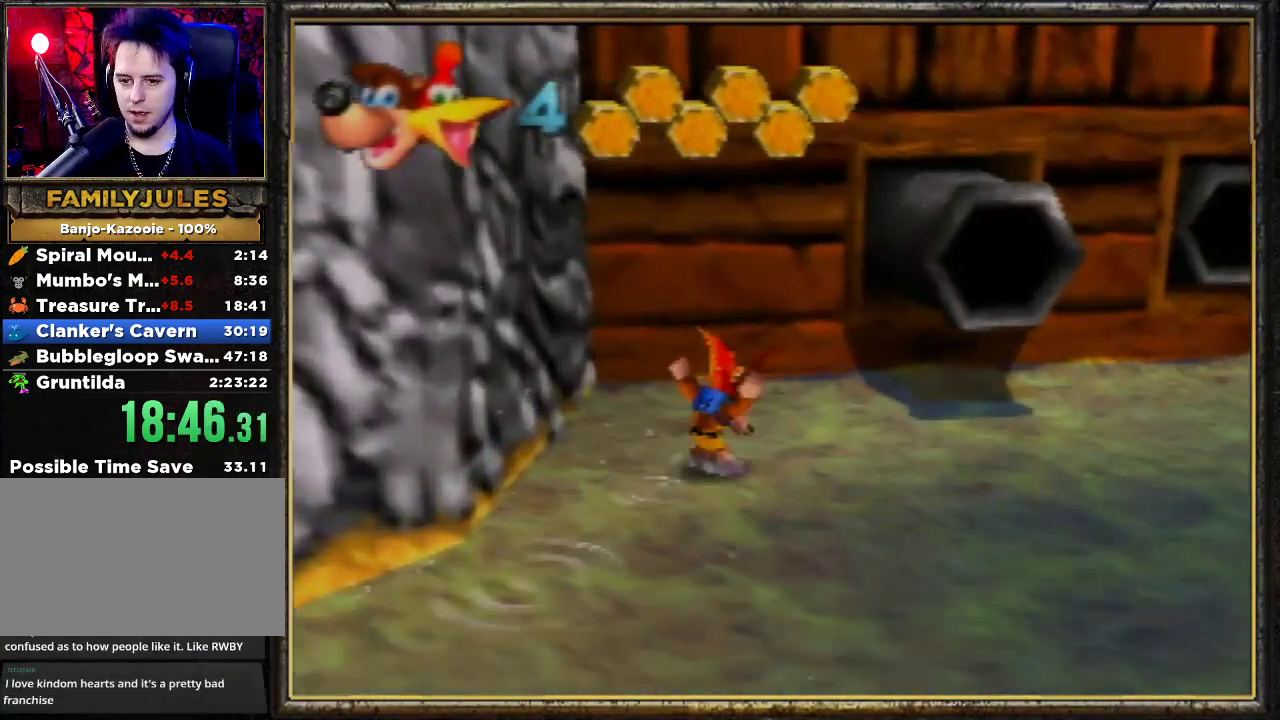
{"buttons": ["A", "Z"], "left_stick": "up-right", "events": [[33, "left_stick", "up-right"]]}
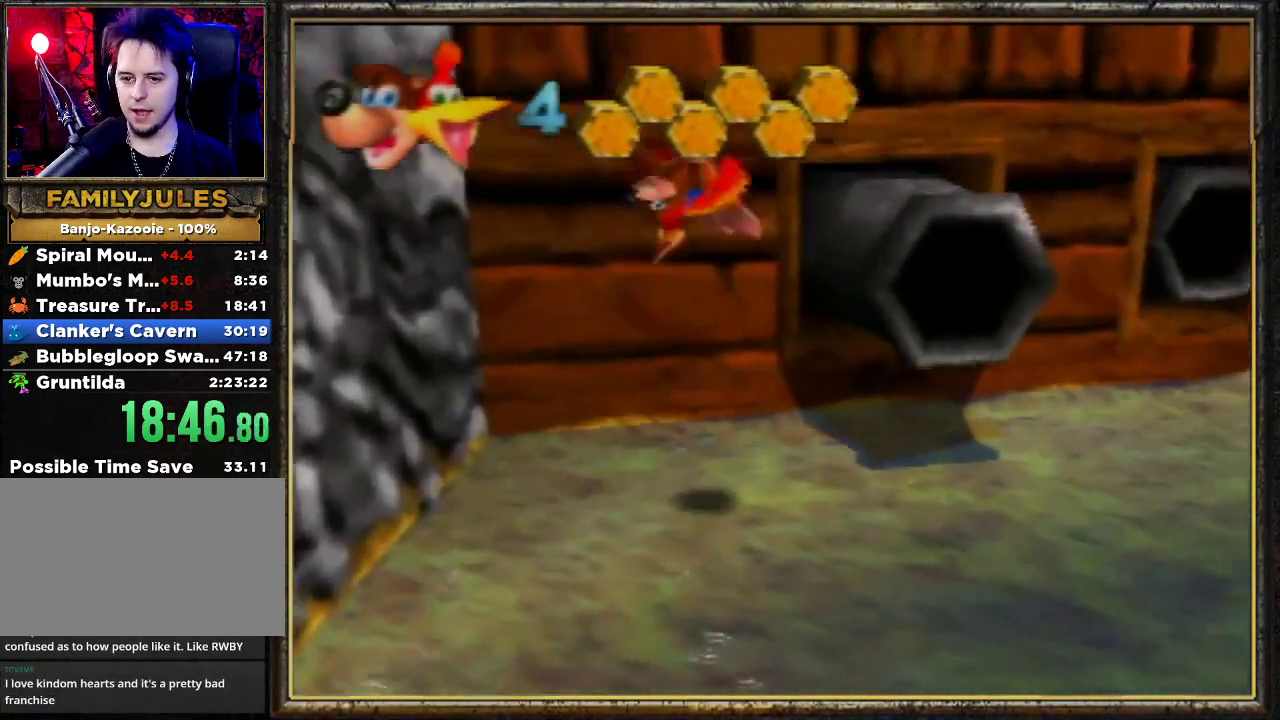
{"buttons": ["A", "Z"], "left_stick": "up-right", "events": []}